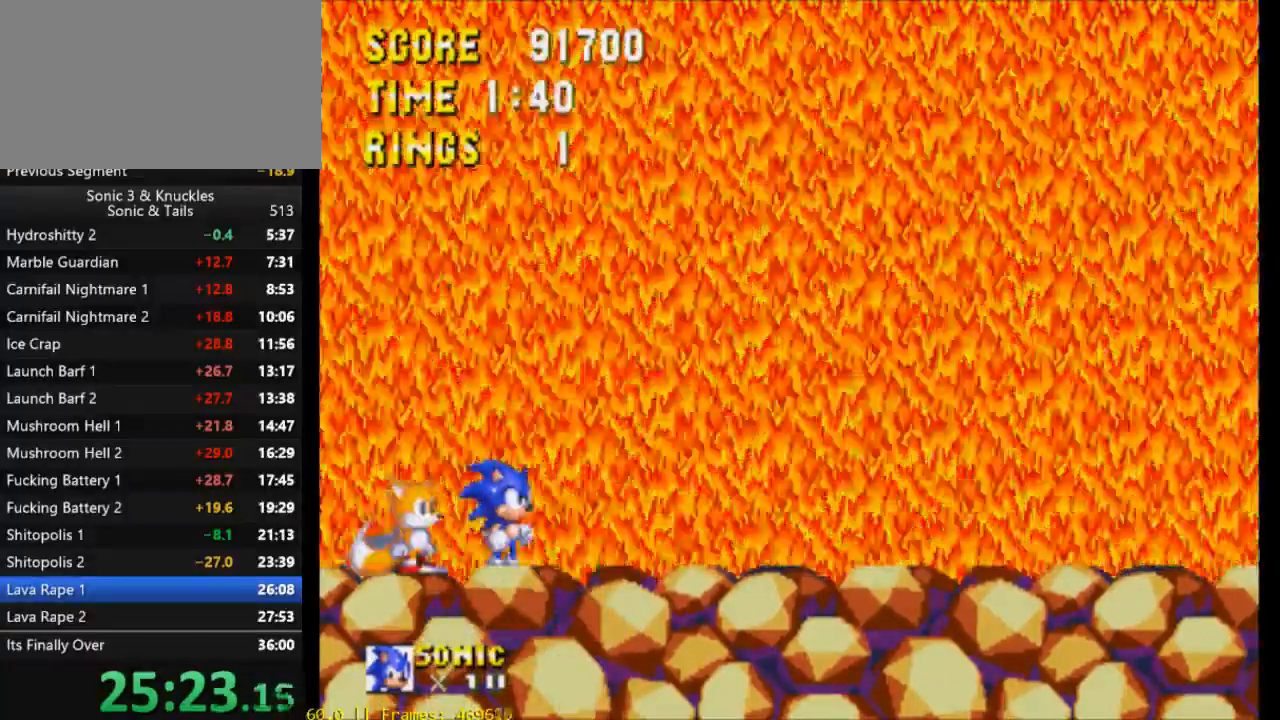
Gameplay with a controller (Xbox layout); each line is a JSON object with the inputs held at the frame after it. "events" lists button and stick changes between this image and that frame as [ms after this image, input, new state], when the widget could be followed in between. Not read: left_stick right_stick.
{"buttons": [], "events": []}
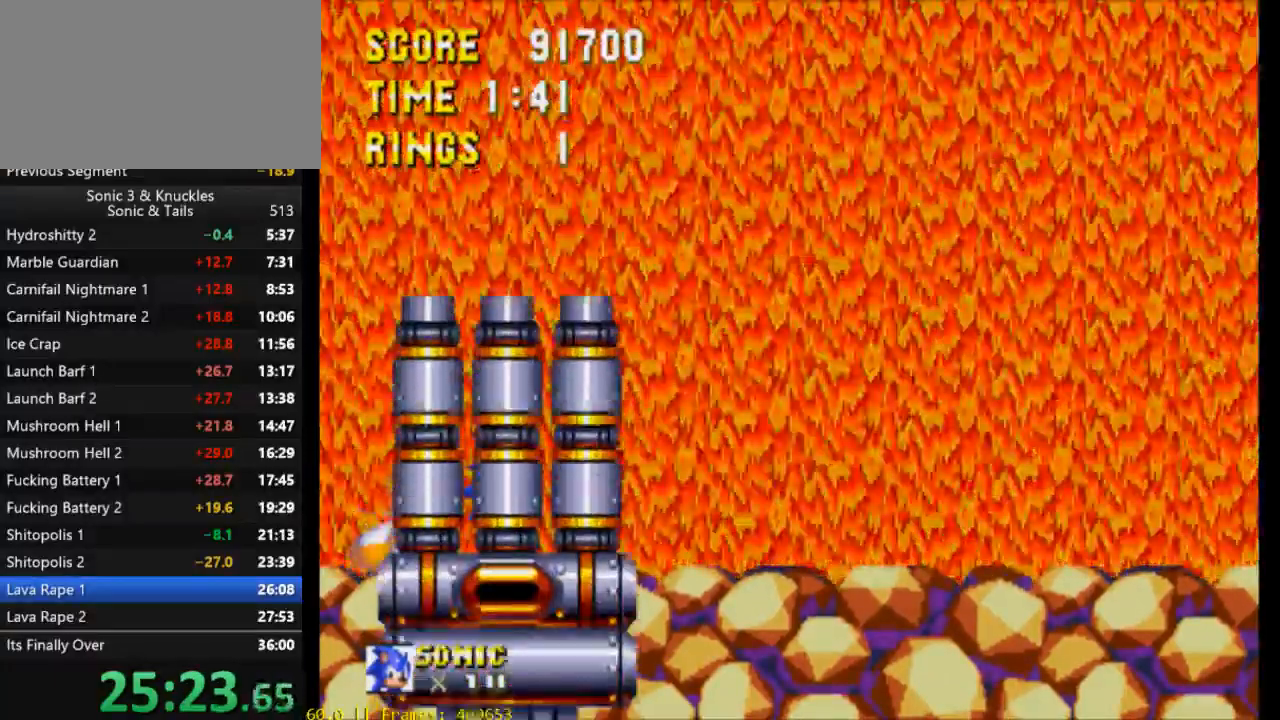
{"buttons": [], "events": []}
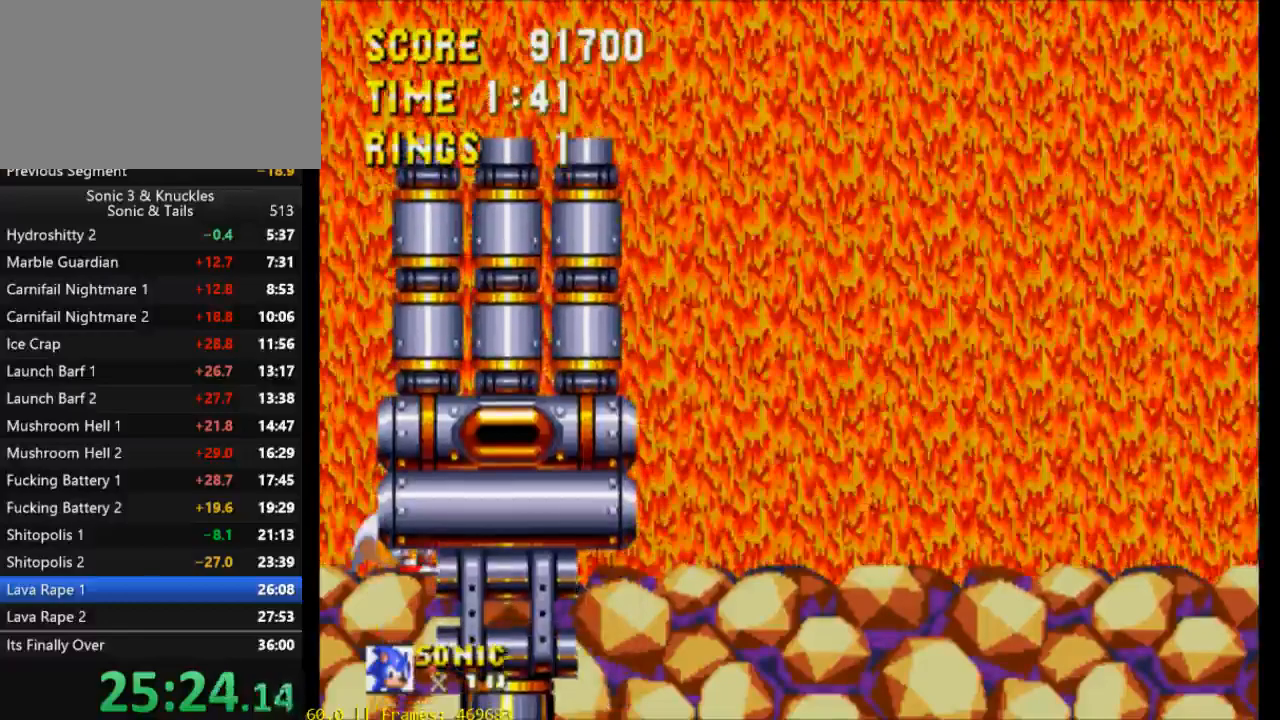
{"buttons": [], "events": []}
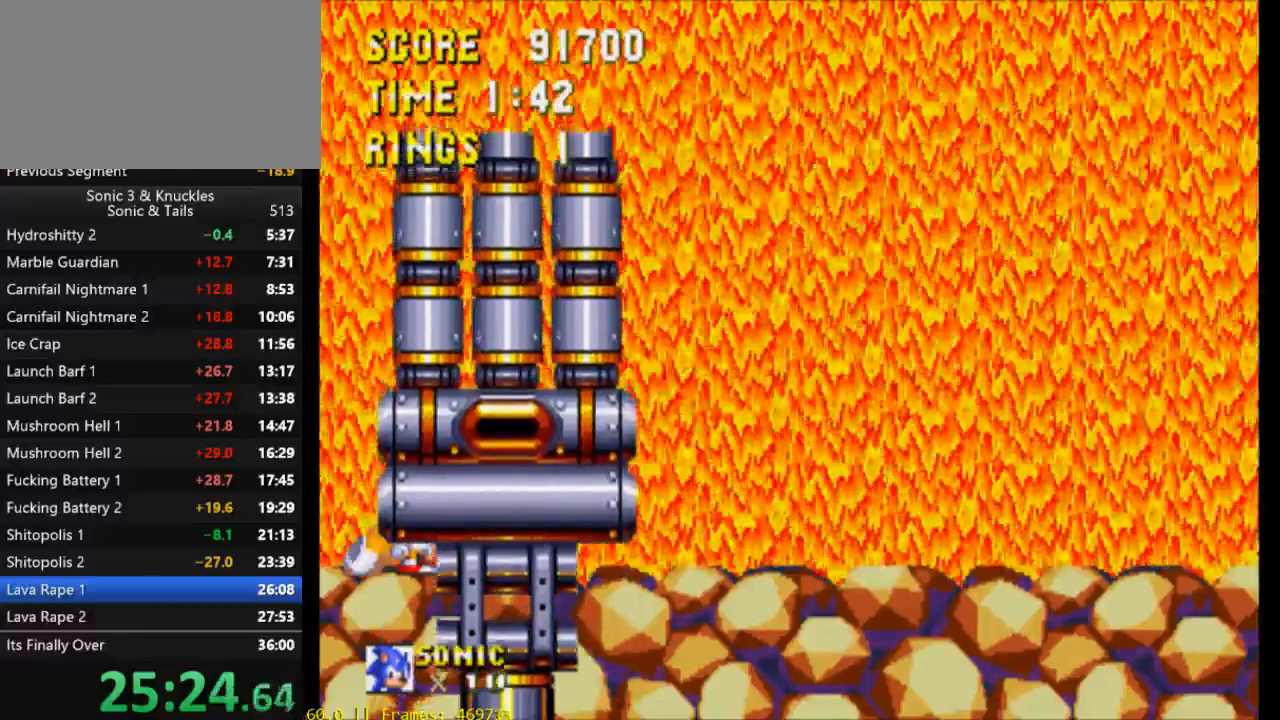
{"buttons": [], "events": []}
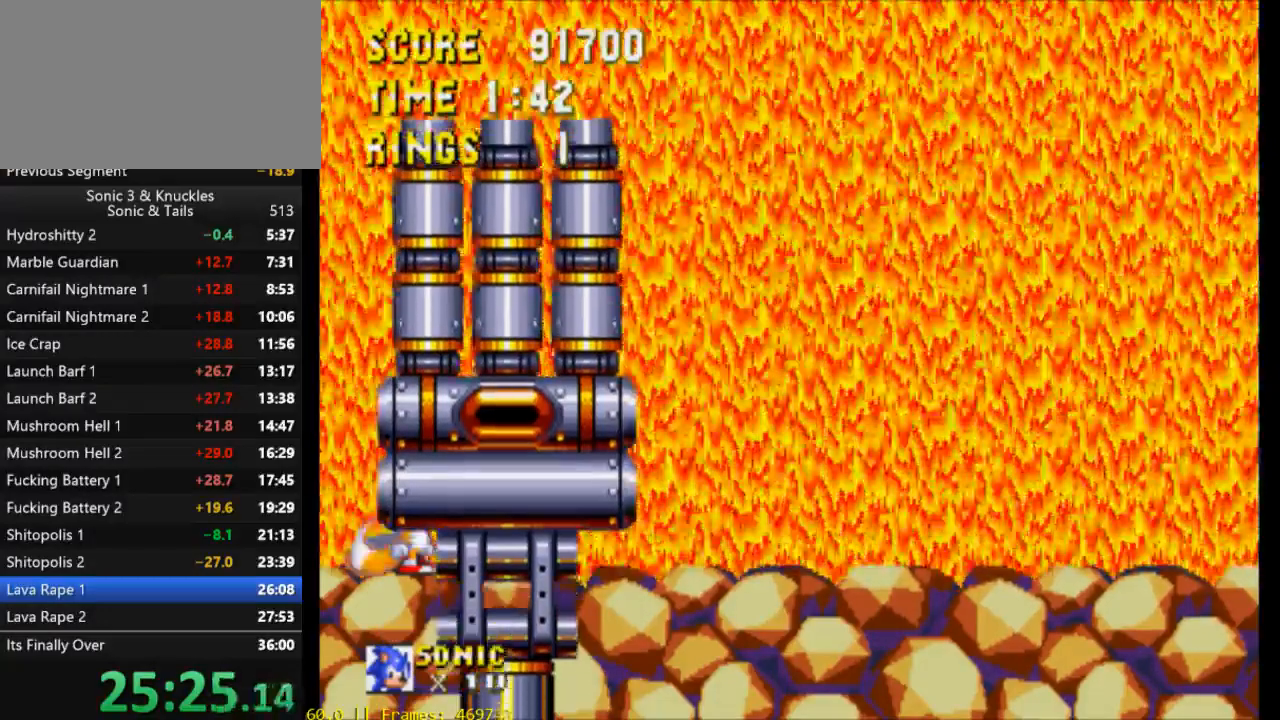
{"buttons": [], "events": []}
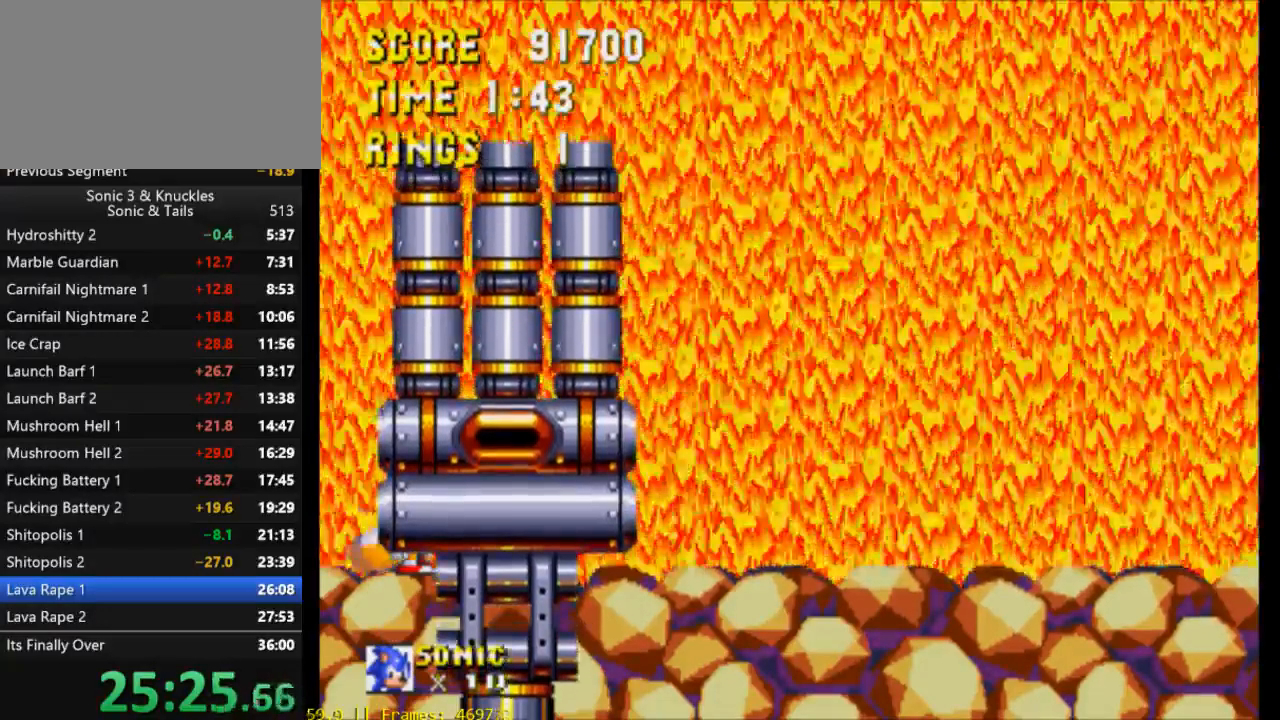
{"buttons": [], "events": []}
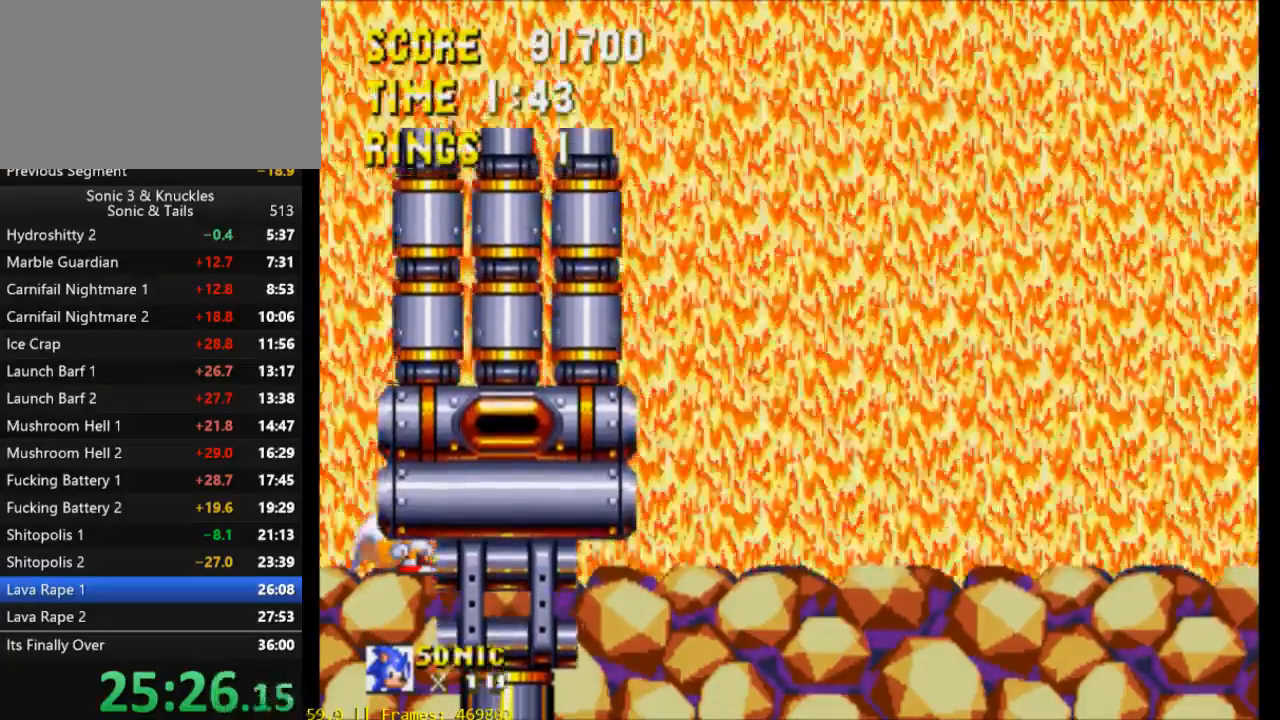
{"buttons": [], "events": []}
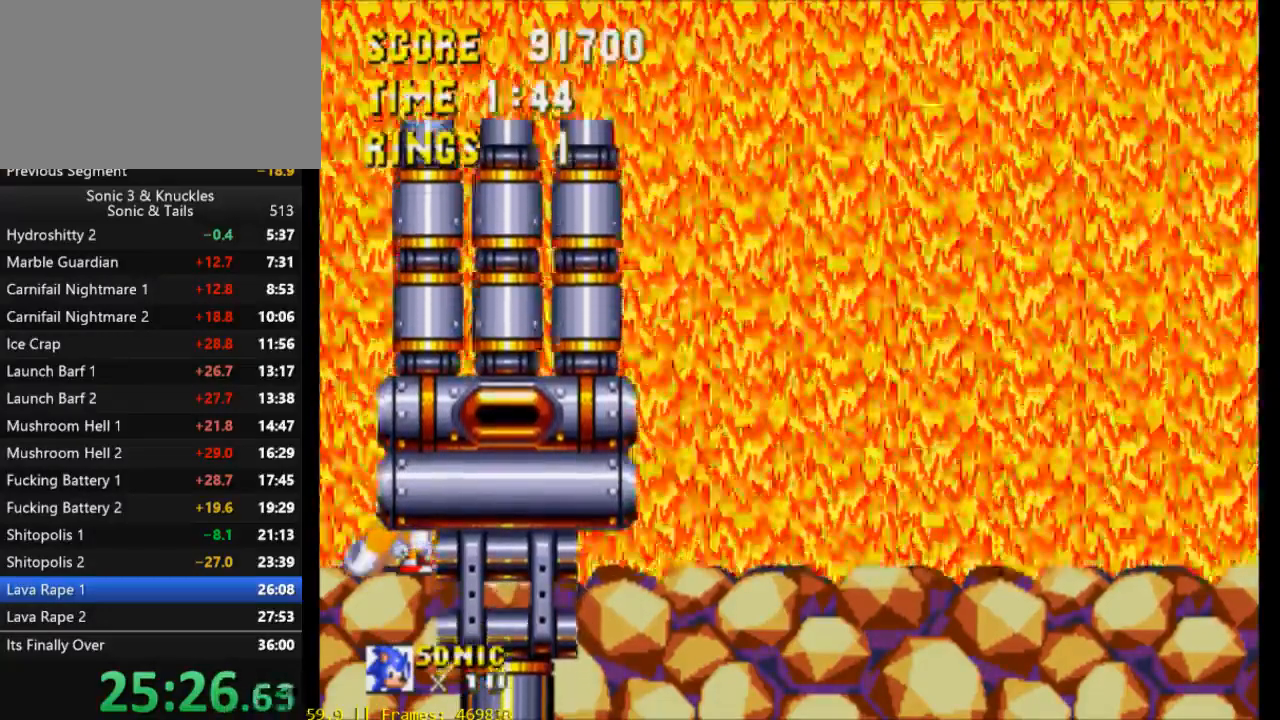
{"buttons": ["X"], "events": [[400, "X", "down"]]}
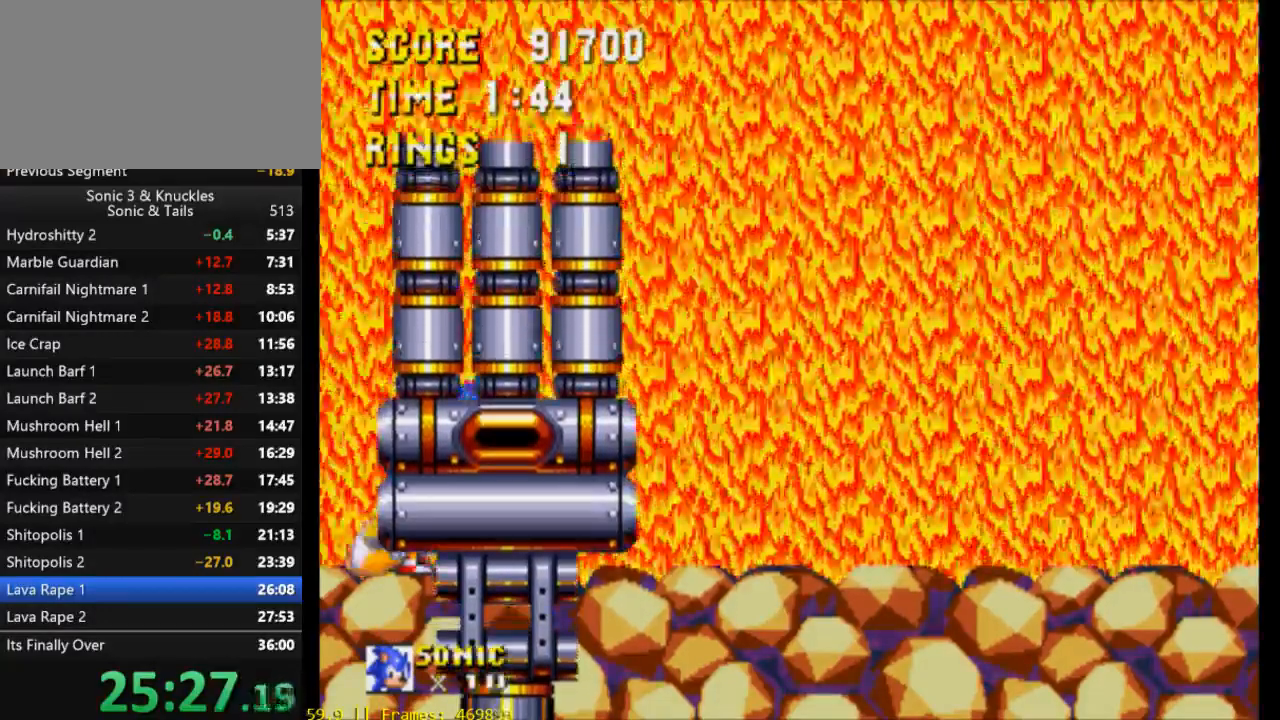
{"buttons": [], "events": [[300, "DPAD_RIGHT", "down"], [467, "DPAD_RIGHT", "up"], [500, "X", "up"]]}
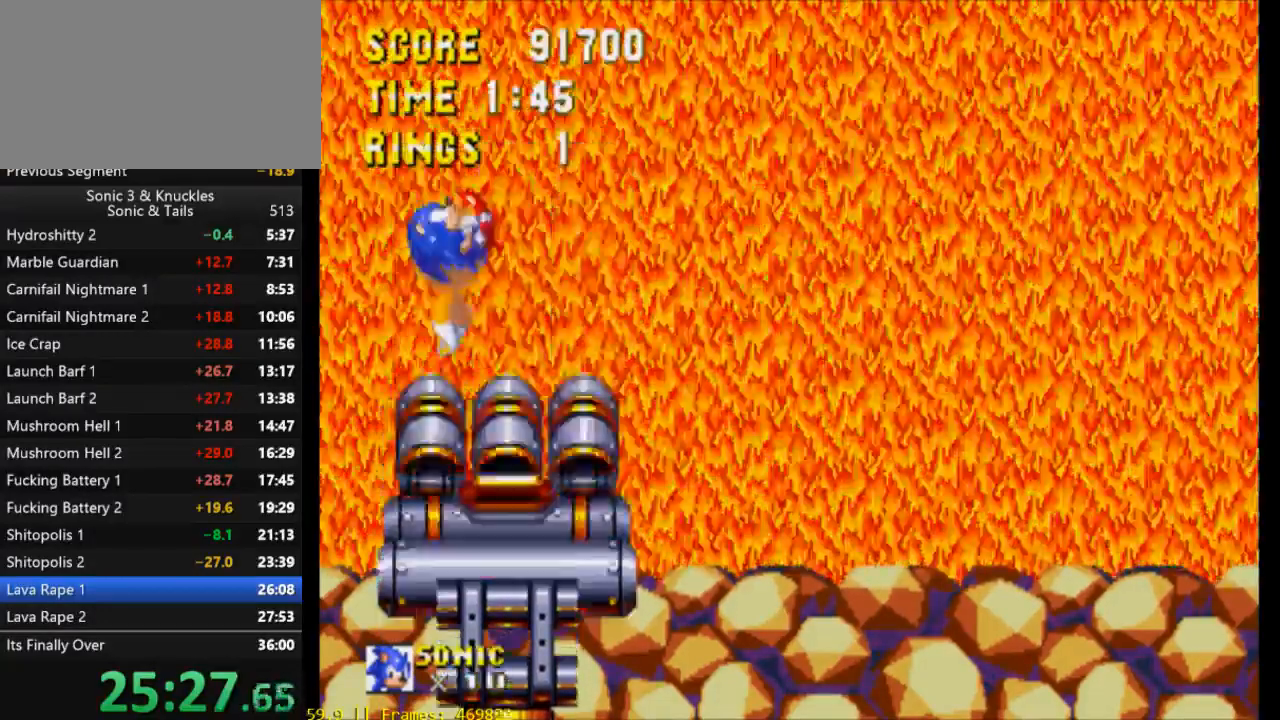
{"buttons": ["DPAD_RIGHT"], "events": [[67, "DPAD_RIGHT", "down"], [200, "DPAD_RIGHT", "up"], [433, "DPAD_RIGHT", "down"]]}
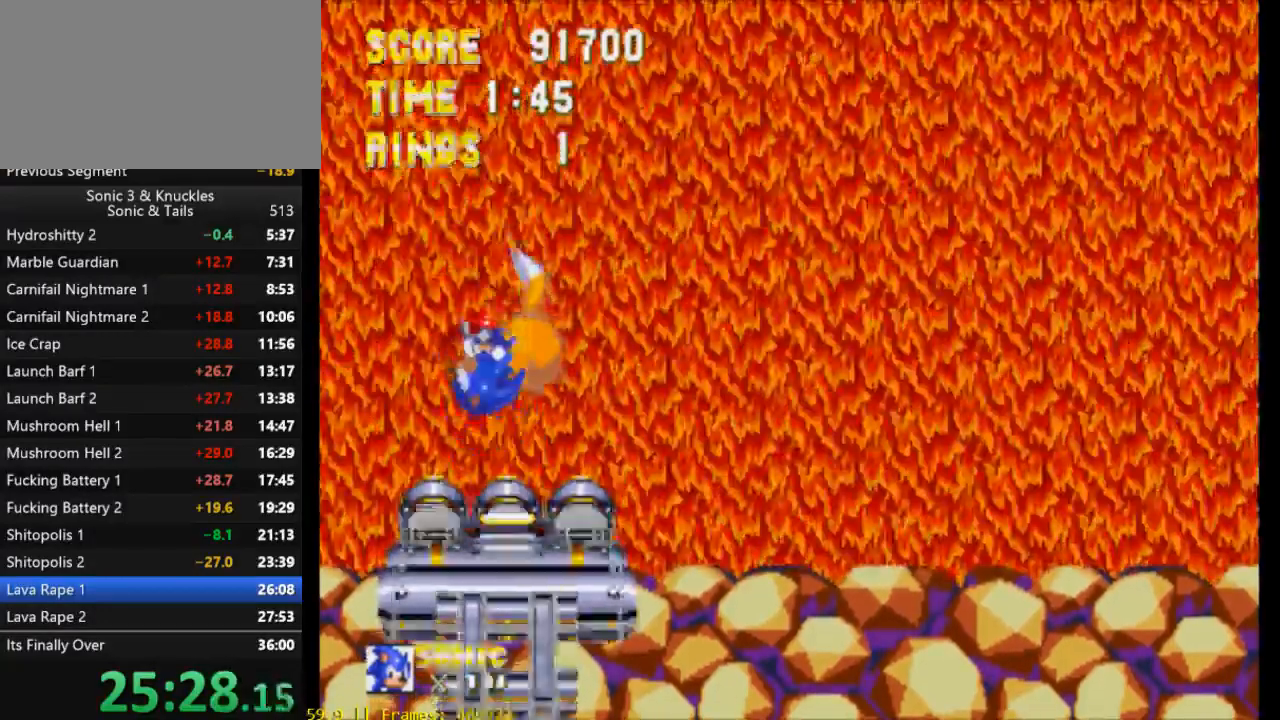
{"buttons": [], "events": [[133, "DPAD_RIGHT", "up"]]}
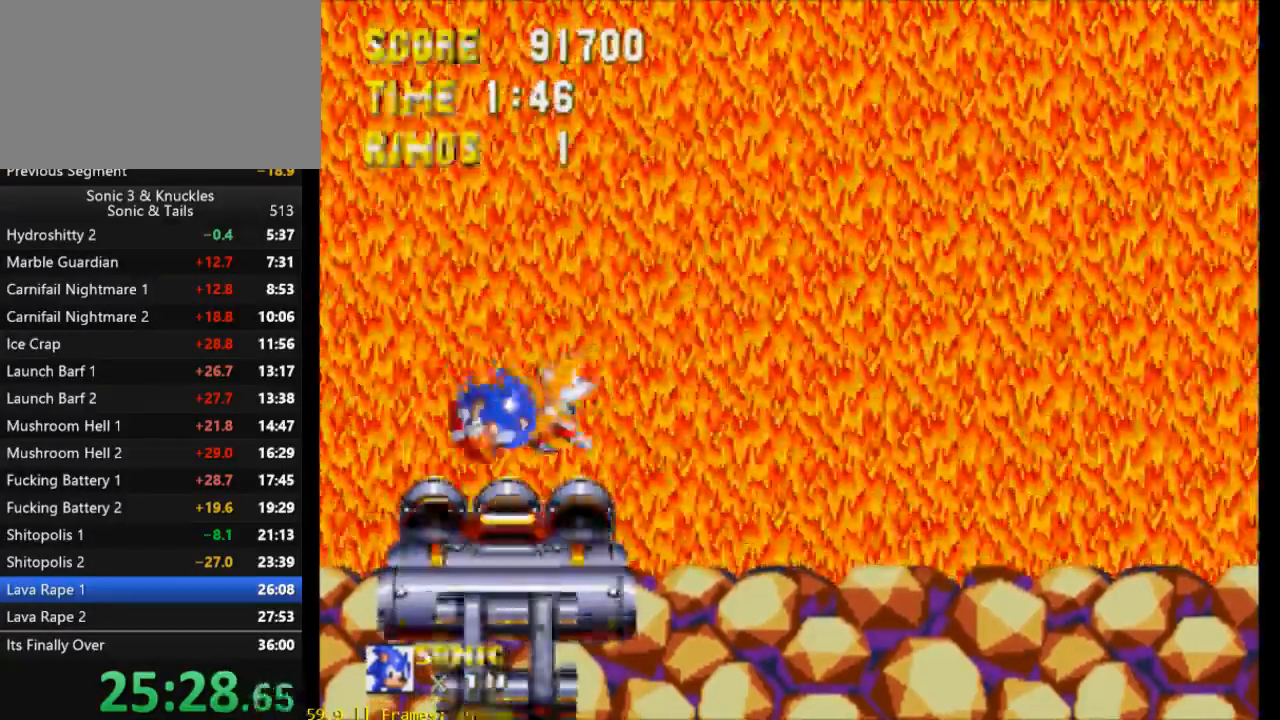
{"buttons": [], "events": [[67, "DPAD_RIGHT", "down"], [133, "DPAD_RIGHT", "up"]]}
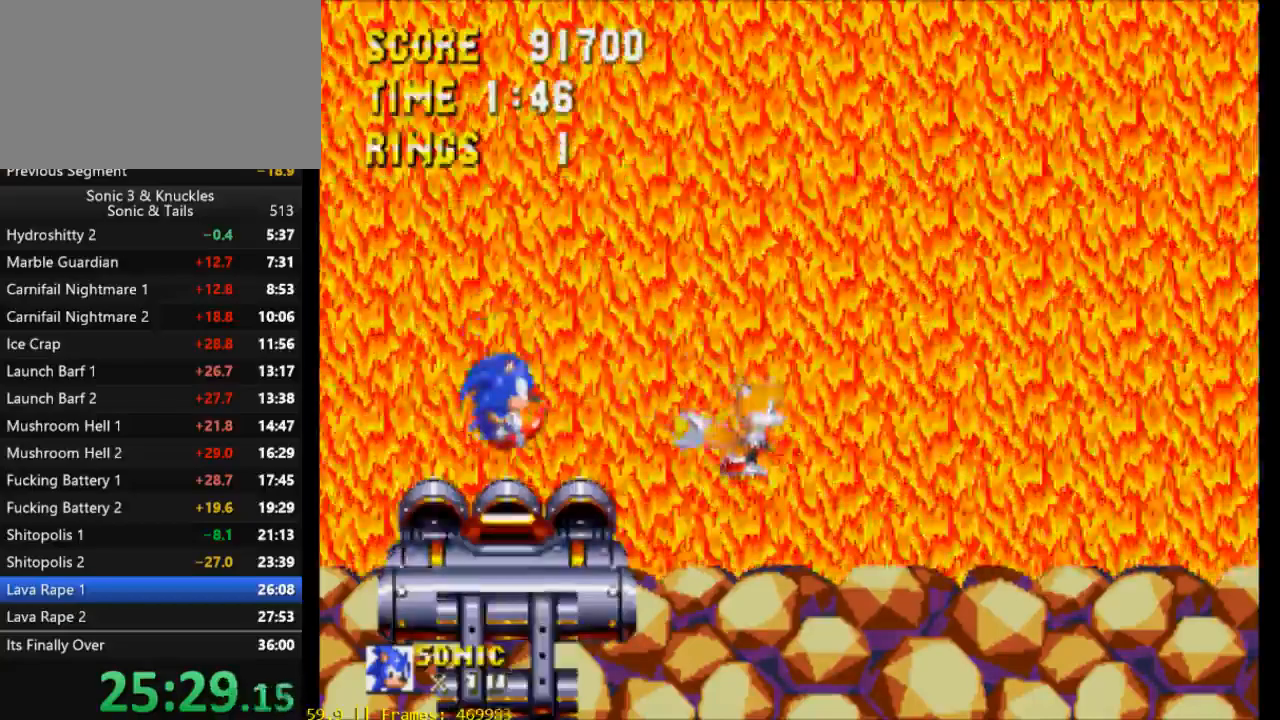
{"buttons": ["DPAD_RIGHT"], "events": [[33, "X", "down"], [100, "DPAD_RIGHT", "down"], [133, "X", "up"]]}
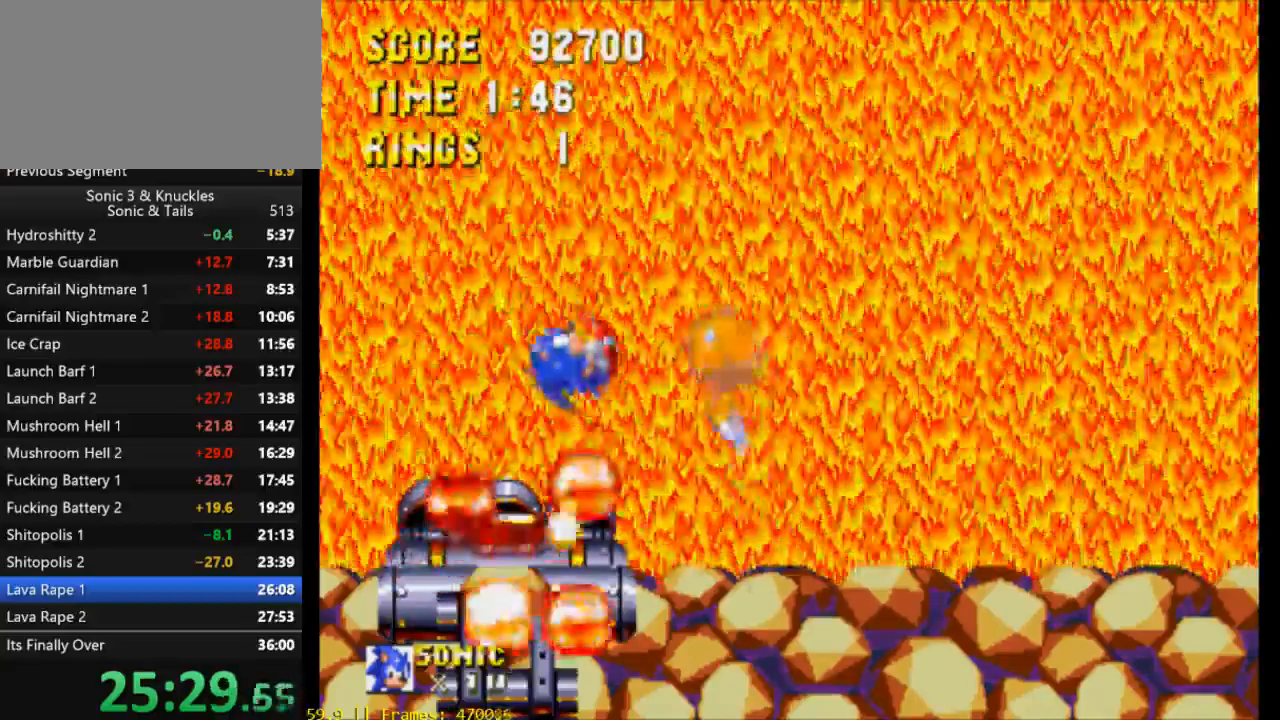
{"buttons": ["DPAD_LEFT"], "events": [[267, "DPAD_RIGHT", "up"], [433, "DPAD_LEFT", "down"]]}
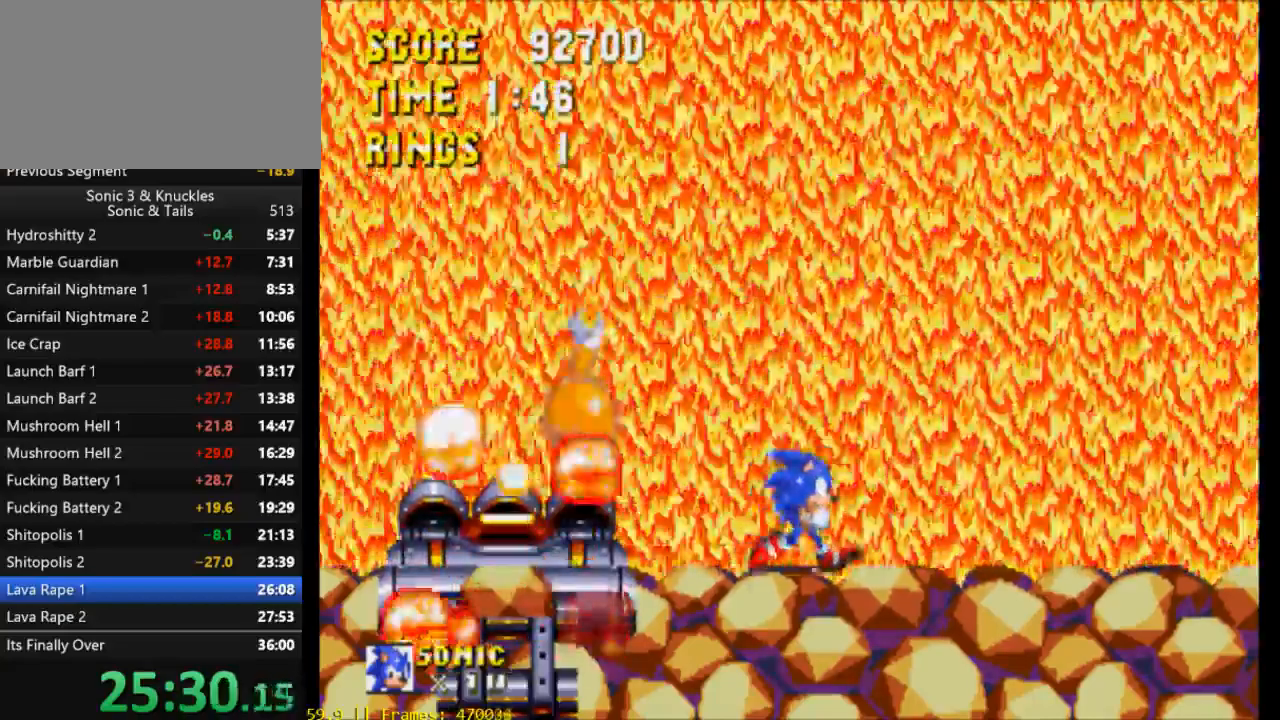
{"buttons": ["DPAD_LEFT"], "events": [[67, "DPAD_LEFT", "up"], [333, "DPAD_LEFT", "down"]]}
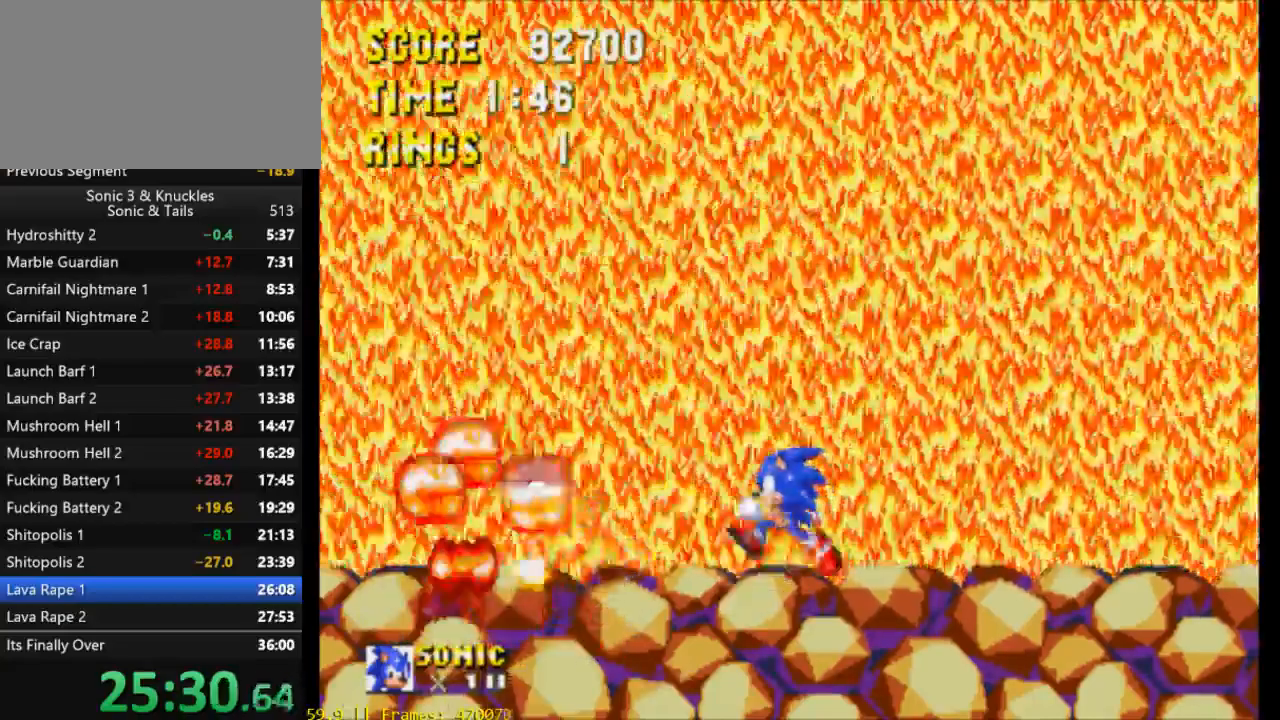
{"buttons": [], "events": [[33, "DPAD_LEFT", "up"]]}
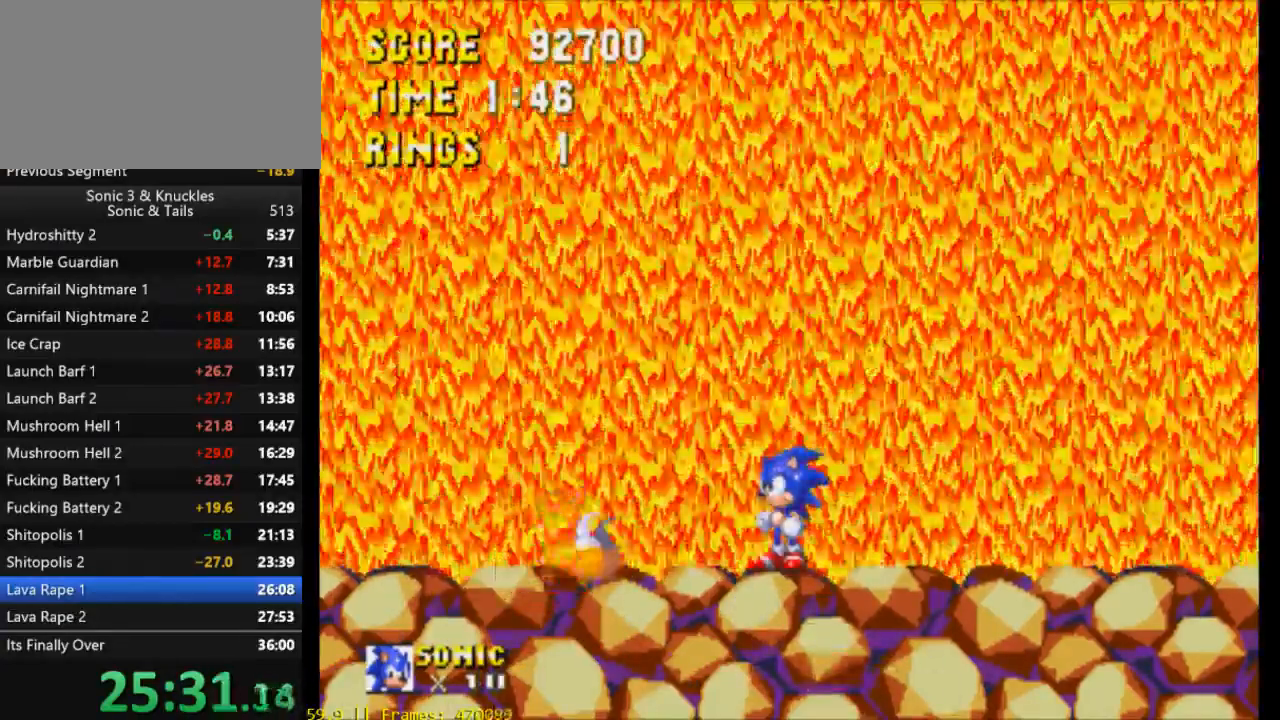
{"buttons": [], "events": []}
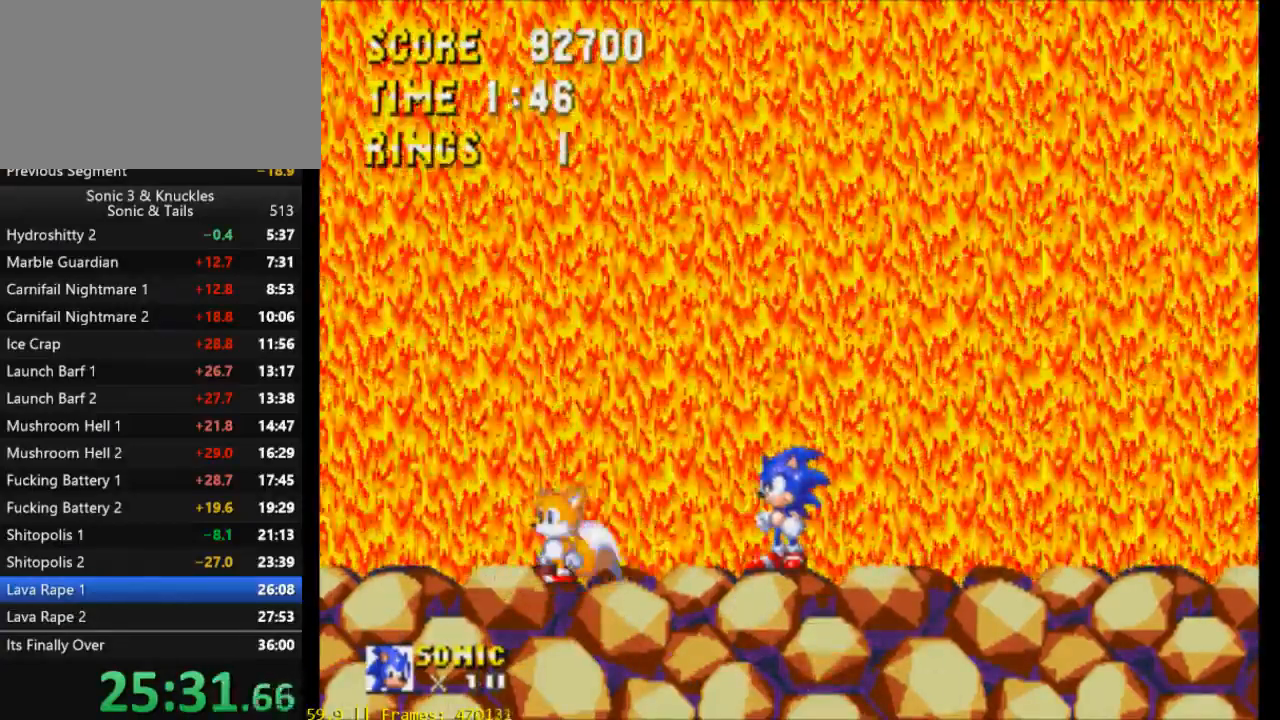
{"buttons": [], "events": []}
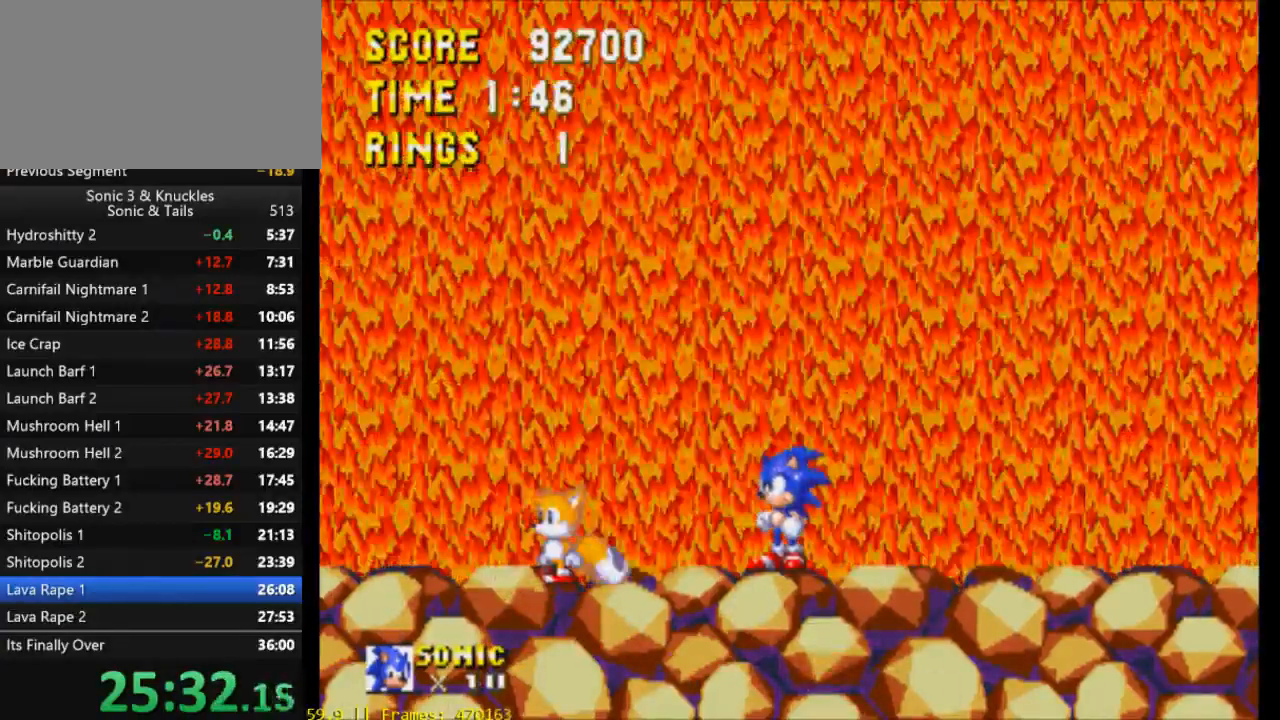
{"buttons": [], "events": []}
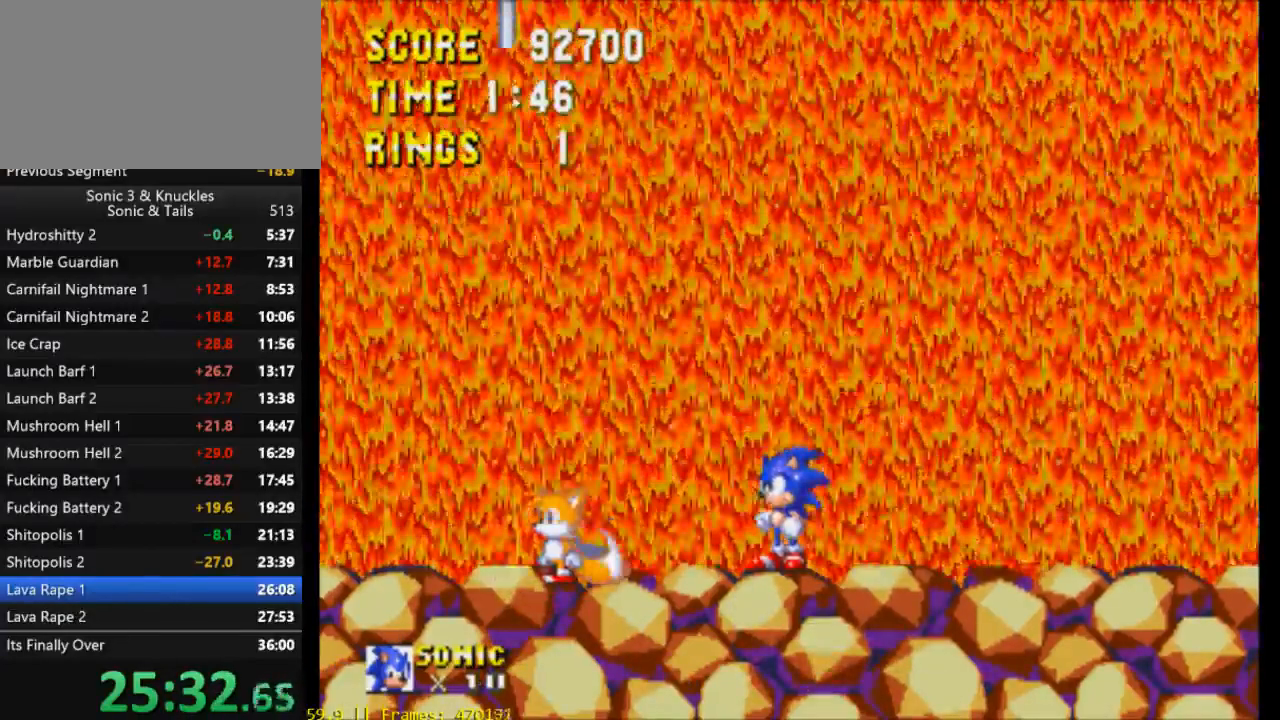
{"buttons": ["DPAD_LEFT"], "events": [[333, "START", "down"], [433, "START", "up"], [500, "DPAD_LEFT", "down"]]}
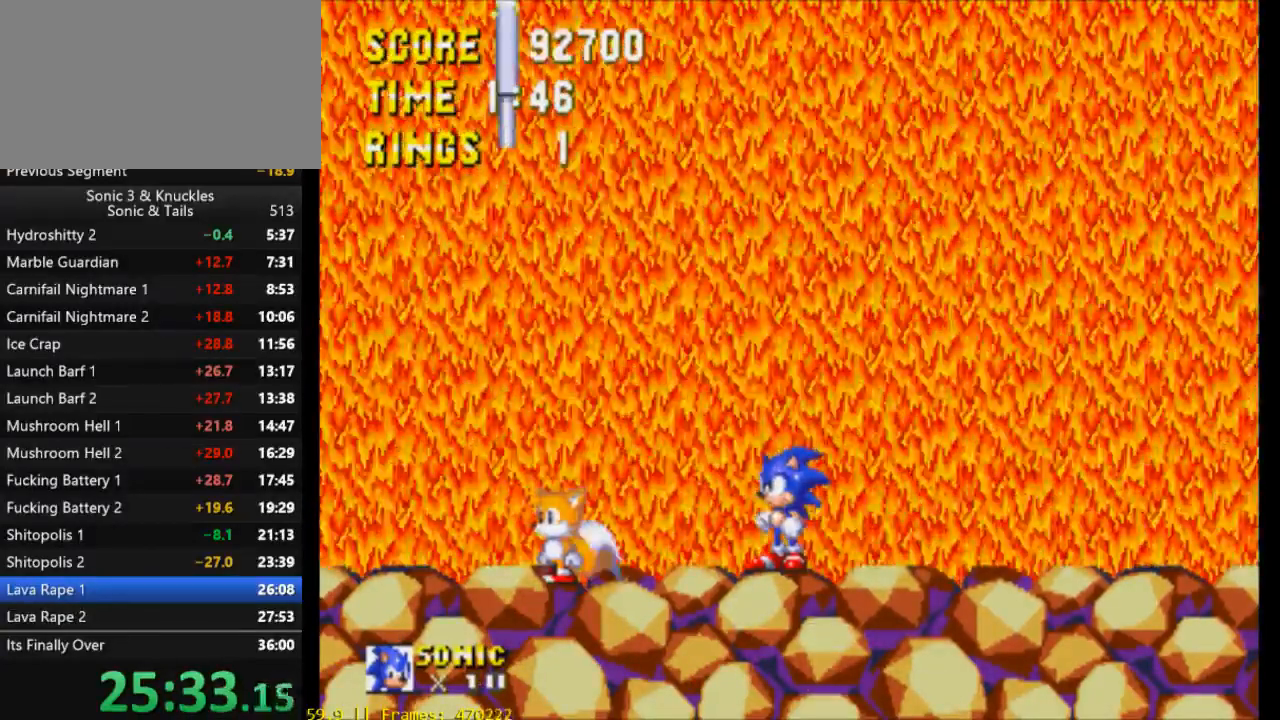
{"buttons": ["DPAD_LEFT"], "events": [[167, "START", "down"], [233, "START", "up"]]}
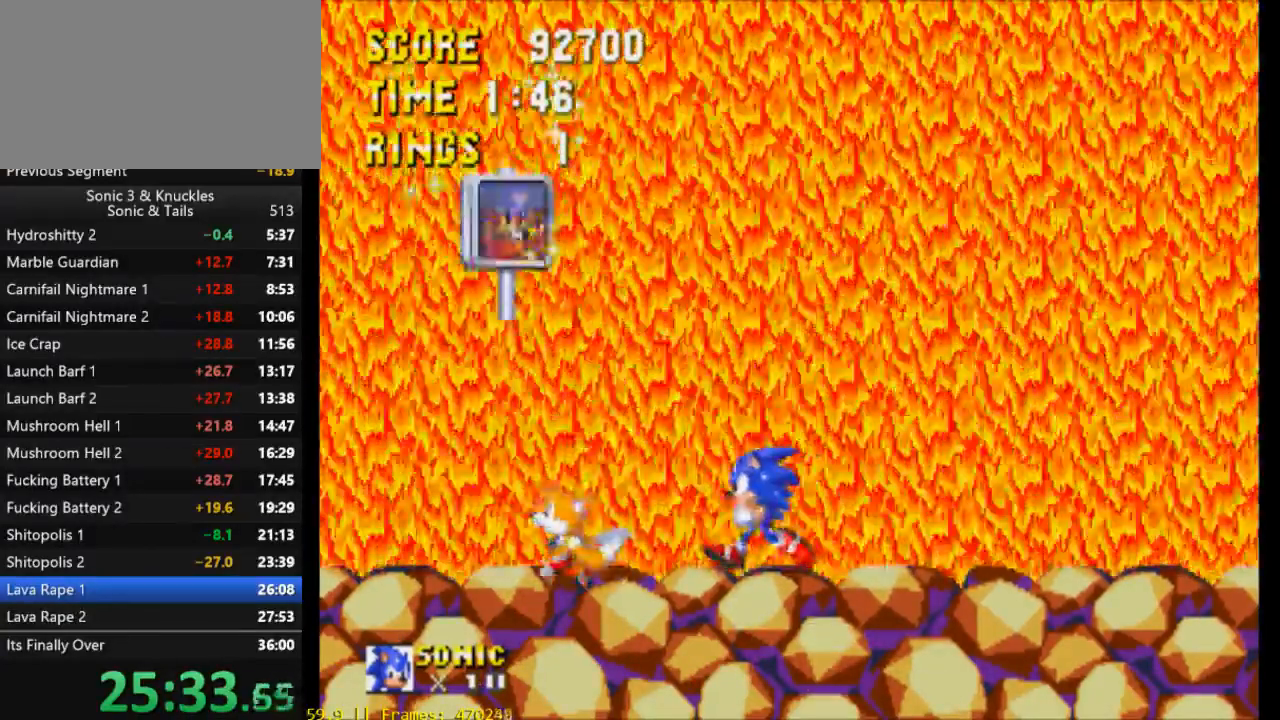
{"buttons": ["DPAD_LEFT"], "events": [[400, "START", "down"], [467, "START", "up"]]}
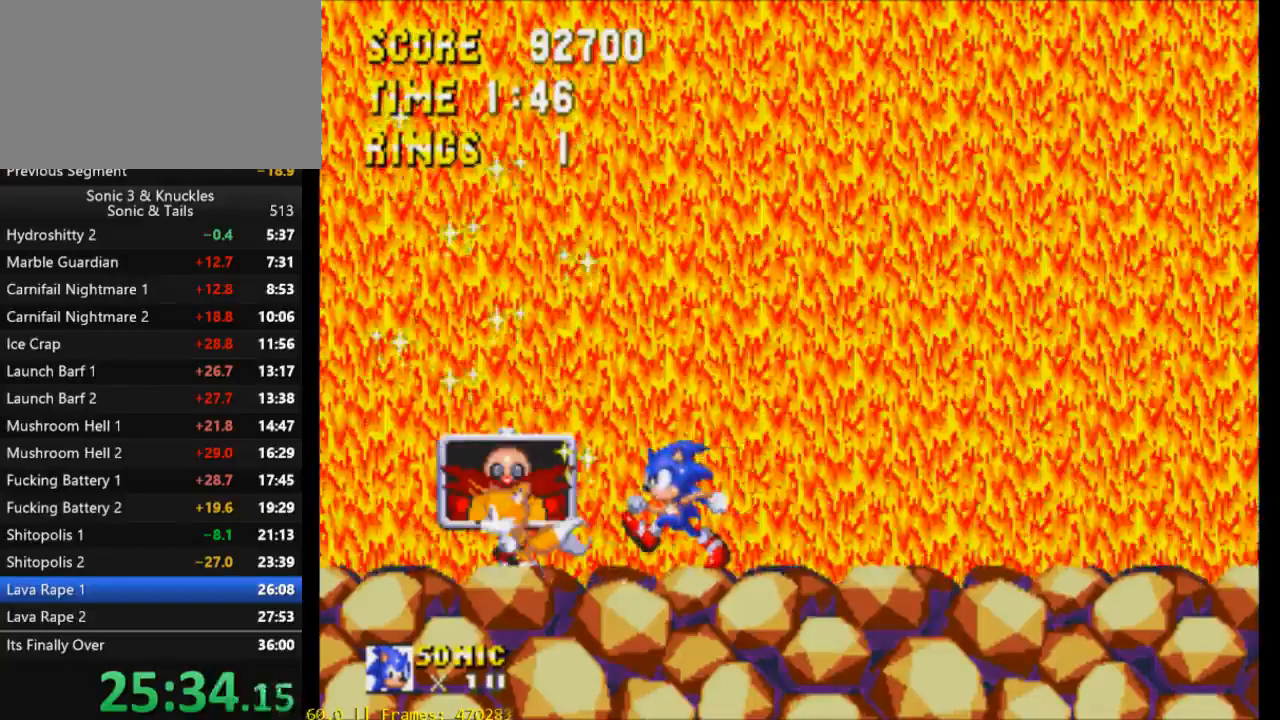
{"buttons": ["DPAD_DOWN", "START"], "events": [[167, "DPAD_LEFT", "up"], [233, "DPAD_DOWN", "down"], [333, "START", "down"], [400, "START", "up"], [467, "START", "down"]]}
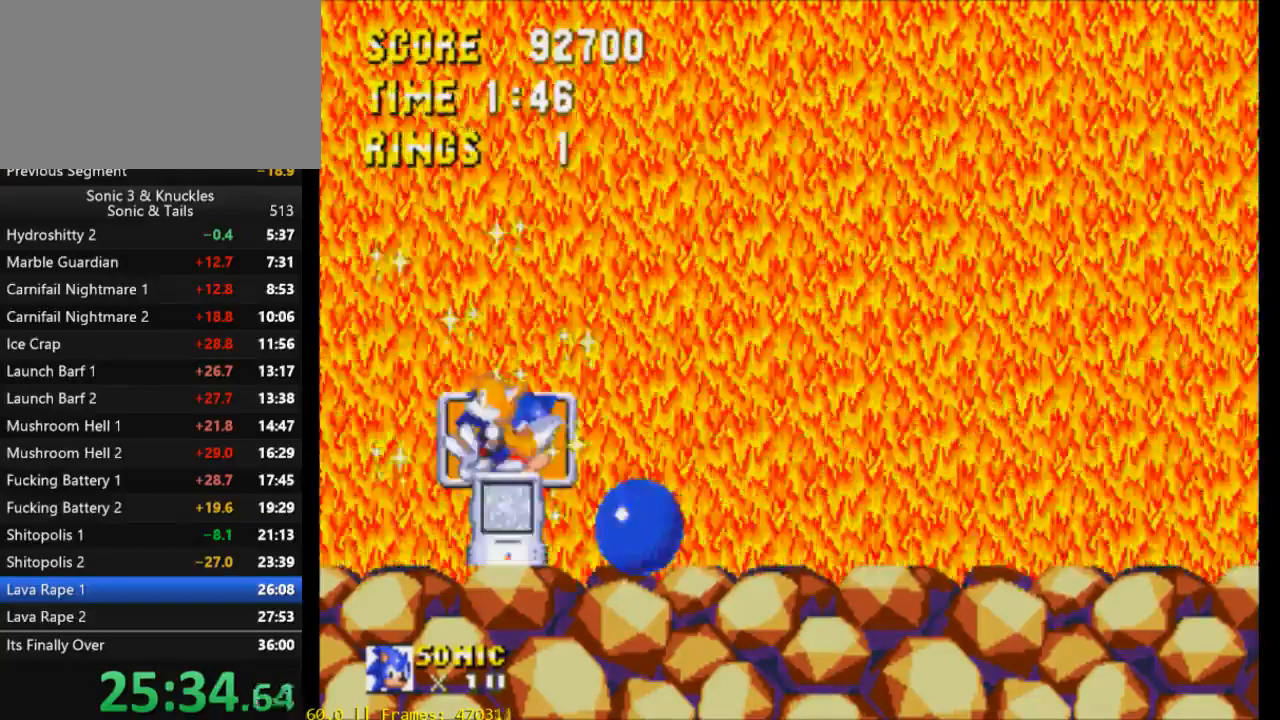
{"buttons": ["DPAD_DOWN"], "events": [[33, "START", "up"], [300, "START", "down"], [367, "START", "up"], [400, "START", "down"], [500, "START", "up"]]}
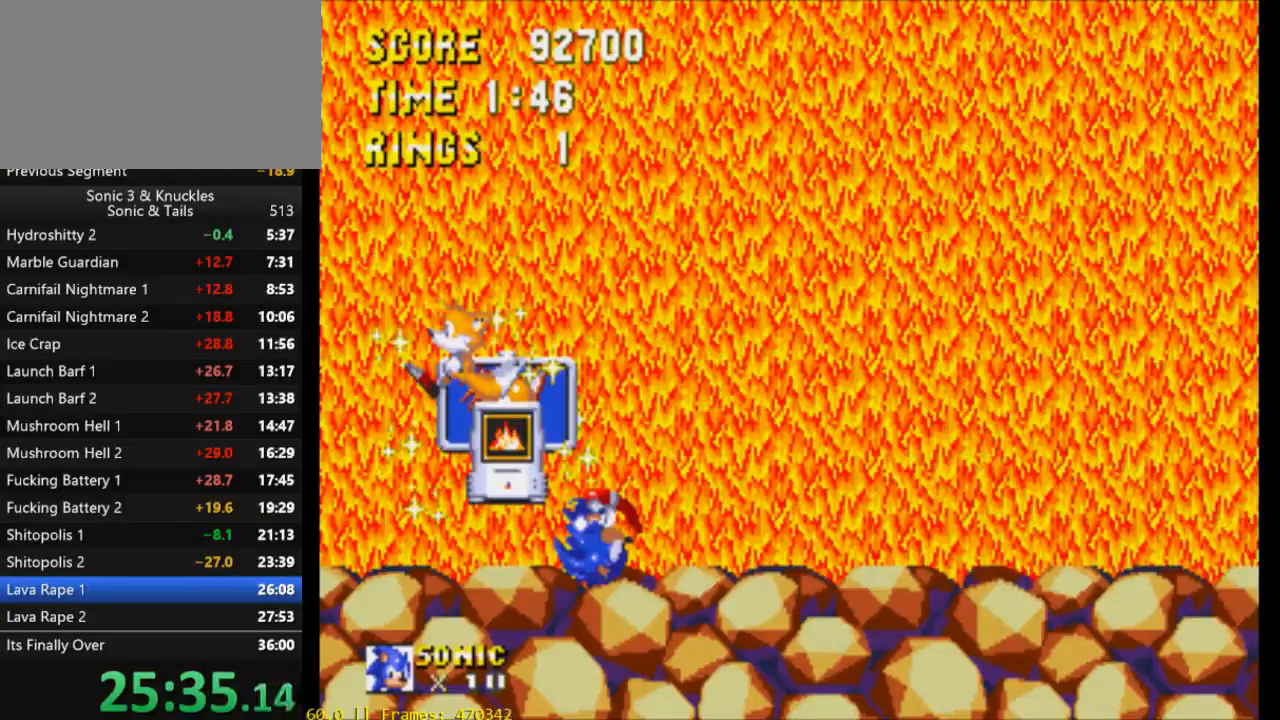
{"buttons": ["DPAD_RIGHT"], "events": [[133, "DPAD_DOWN", "up"], [233, "START", "down"], [300, "START", "up"], [400, "DPAD_RIGHT", "down"]]}
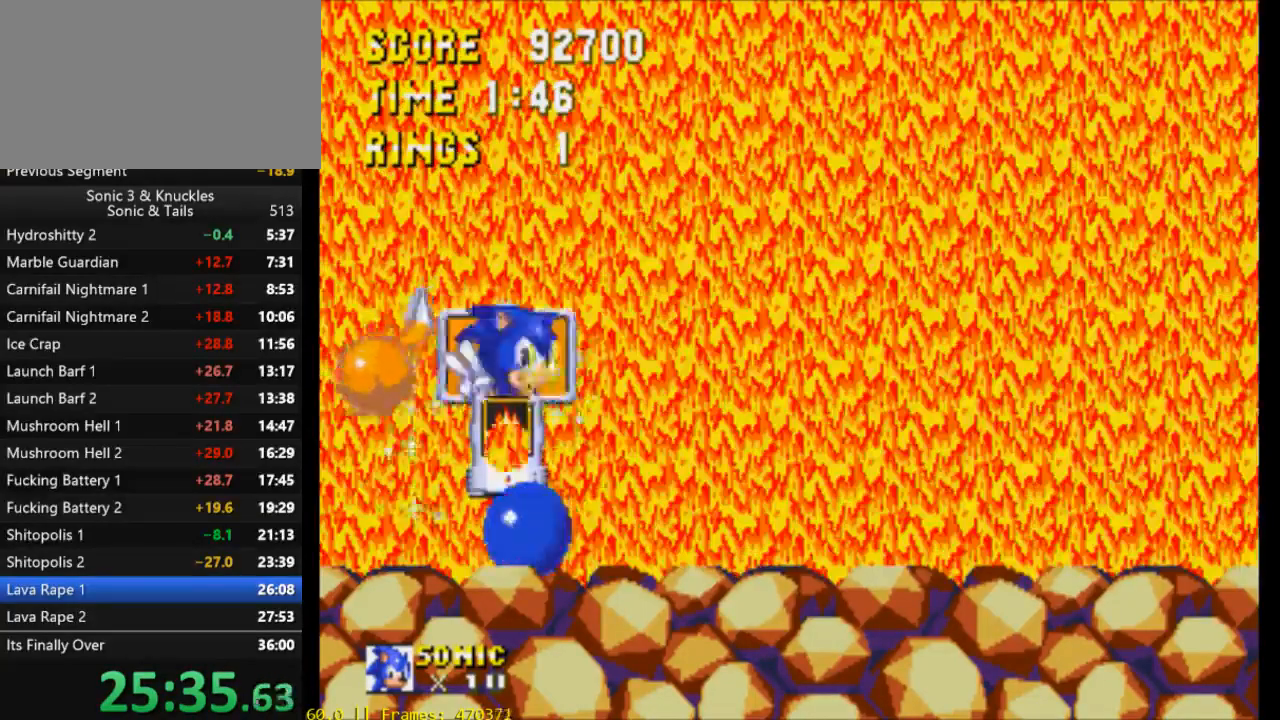
{"buttons": ["DPAD_RIGHT"], "events": []}
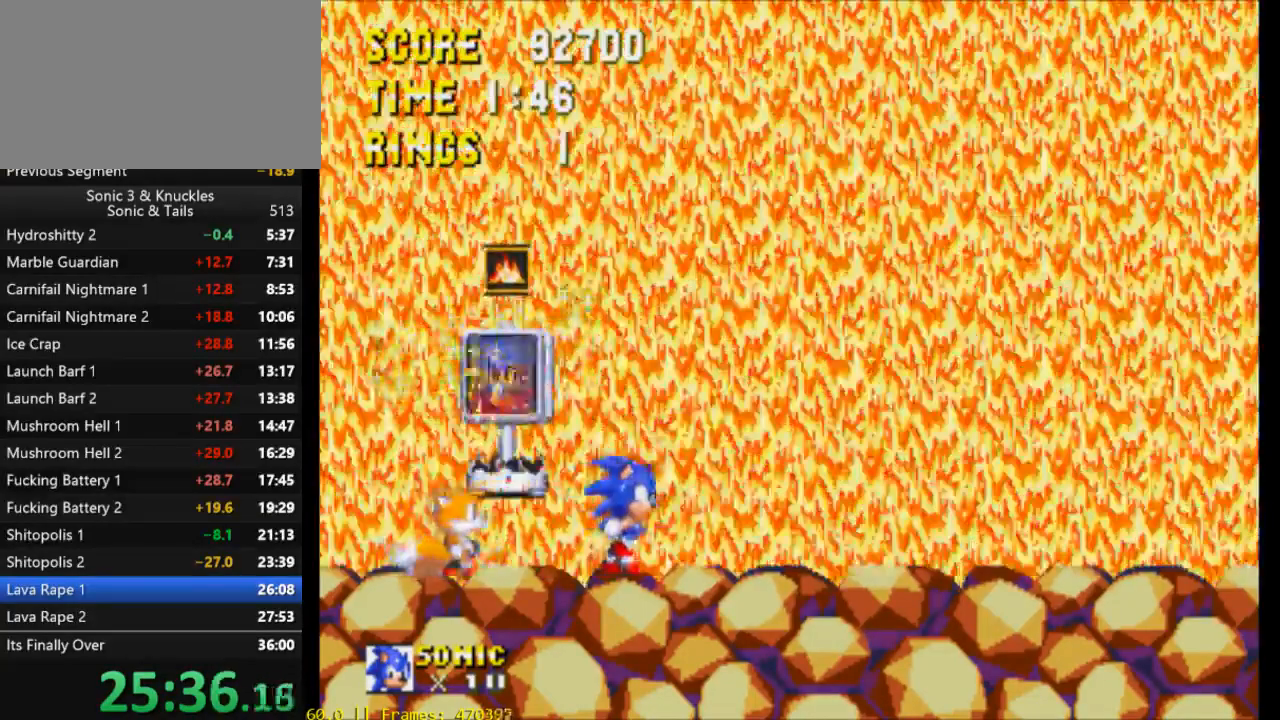
{"buttons": ["DPAD_RIGHT"], "events": [[33, "X", "down"], [67, "X", "up"], [133, "X", "down"], [200, "X", "up"]]}
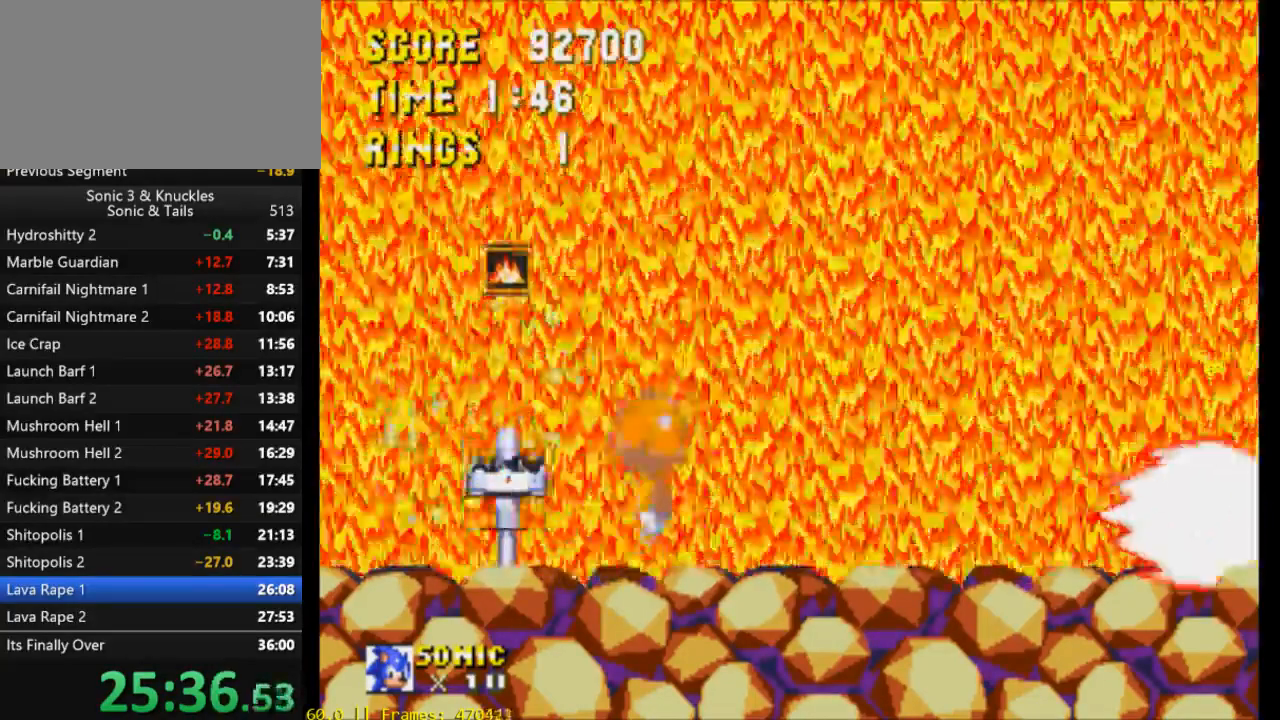
{"buttons": [], "events": [[67, "DPAD_RIGHT", "up"]]}